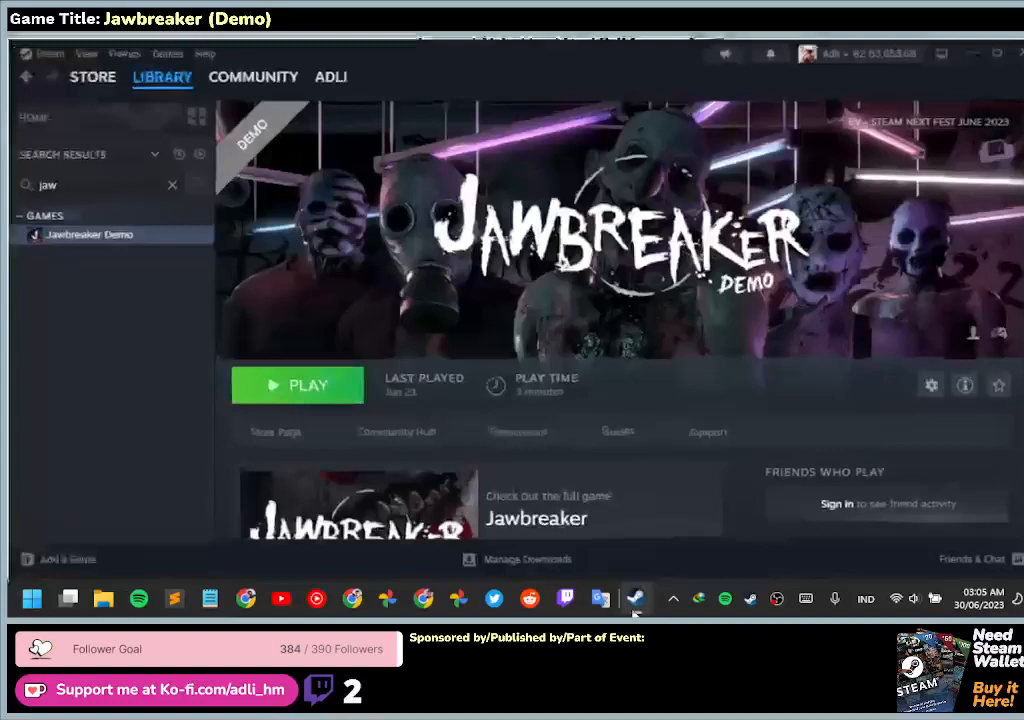
Gameplay with keyboard and mouse; each line is a JSON object with the keys and mouse buttons held at the frame after it. "events" lists presses ("down") and releases ("up") of "0", "1", "2", "3", "4", "5", "6", "7", "8", "9", "a", "alt", "b", "c", "caps_lock", "ctrl", "d", "down", "e", "escape", "f1", "f2", "f3", "f4", "f5", "f6", "f7", "f8", "g", "h", "i", "j", "k", "l", "left", "m", "n", "o", "p", "q", "r", "return", "right", "s", "shift", "space", "t", "tab", "tilde", "u", "up", "v", "w", "x", "y", "z", "mouse_left", "mouse_wheel" and "mouse_right" between this image and that frame as [ms after this image, input, new state], when the widget could be followed in between. "mouse_left", "mouse_wheel", "mouse_right" = the "left", "wheel", "right" buttons of the "mouse" list. No other keys are recorded. "wheel" means that the mouse wheel is clicked or scrolled. Not read: f mouse_move.
{"keys": [], "mouse": [], "events": [[67, "mouse_left", "up"]]}
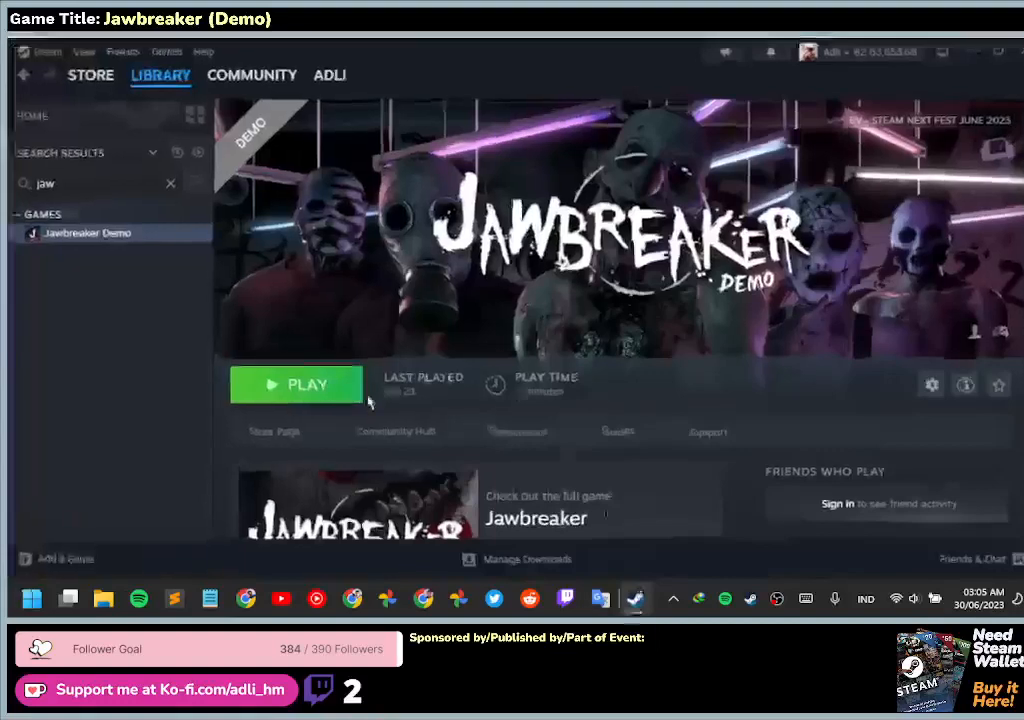
{"keys": [], "mouse": ["left"], "events": [[300, "mouse_left", "down"]]}
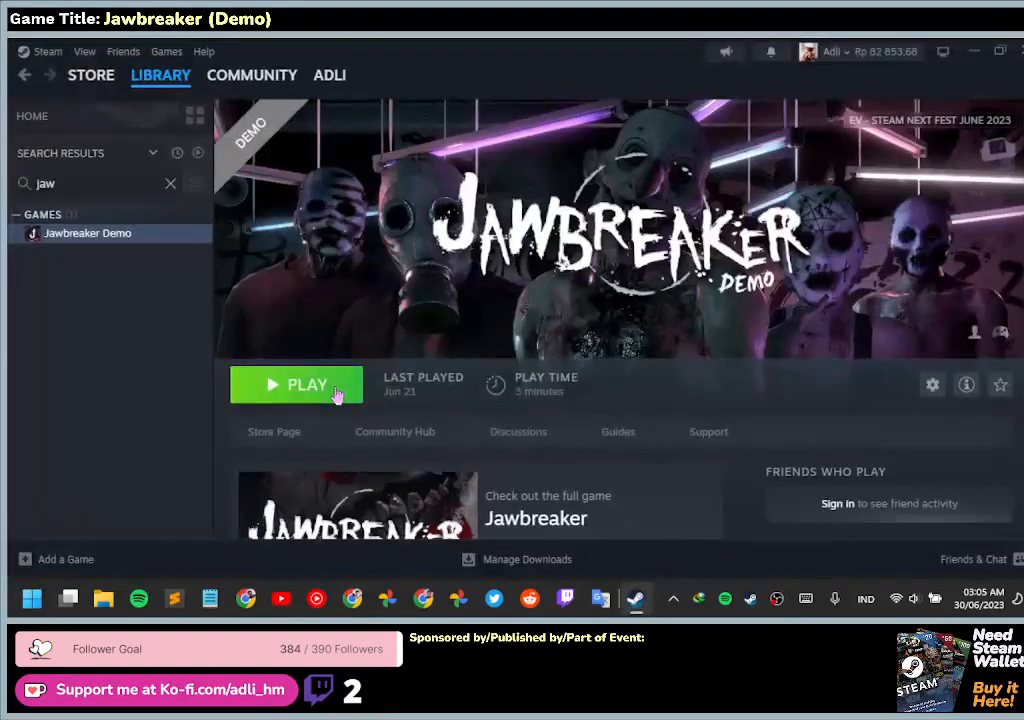
{"keys": [], "mouse": [], "events": [[100, "mouse_left", "up"]]}
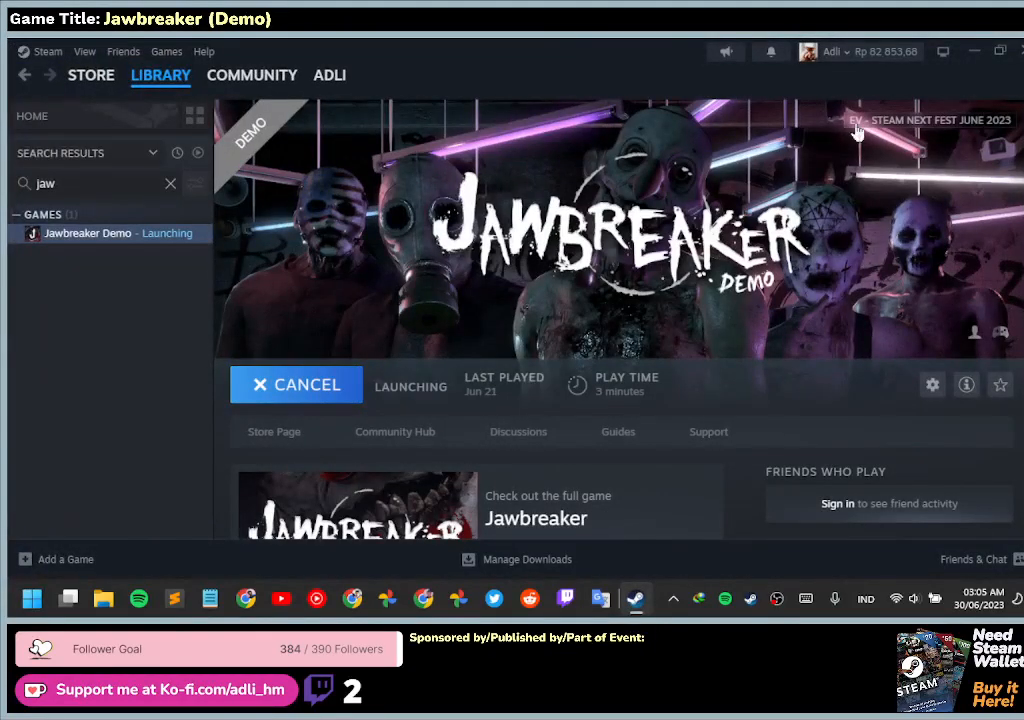
{"keys": [], "mouse": [], "events": []}
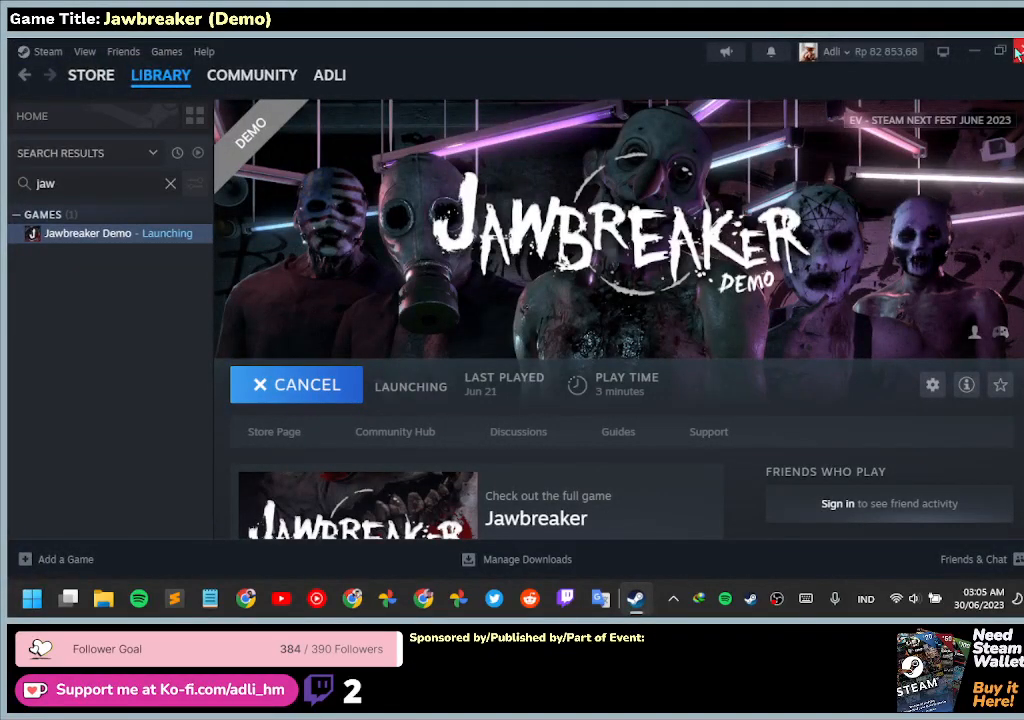
{"keys": [], "mouse": ["left"], "events": [[467, "mouse_left", "down"]]}
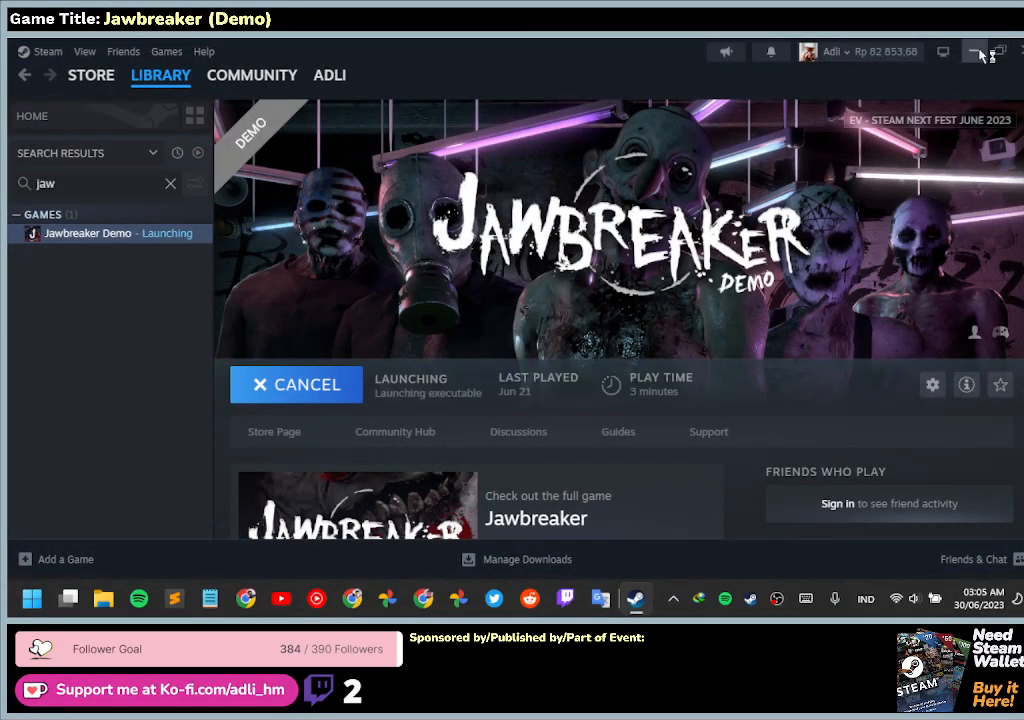
{"keys": [], "mouse": [], "events": [[300, "mouse_left", "up"]]}
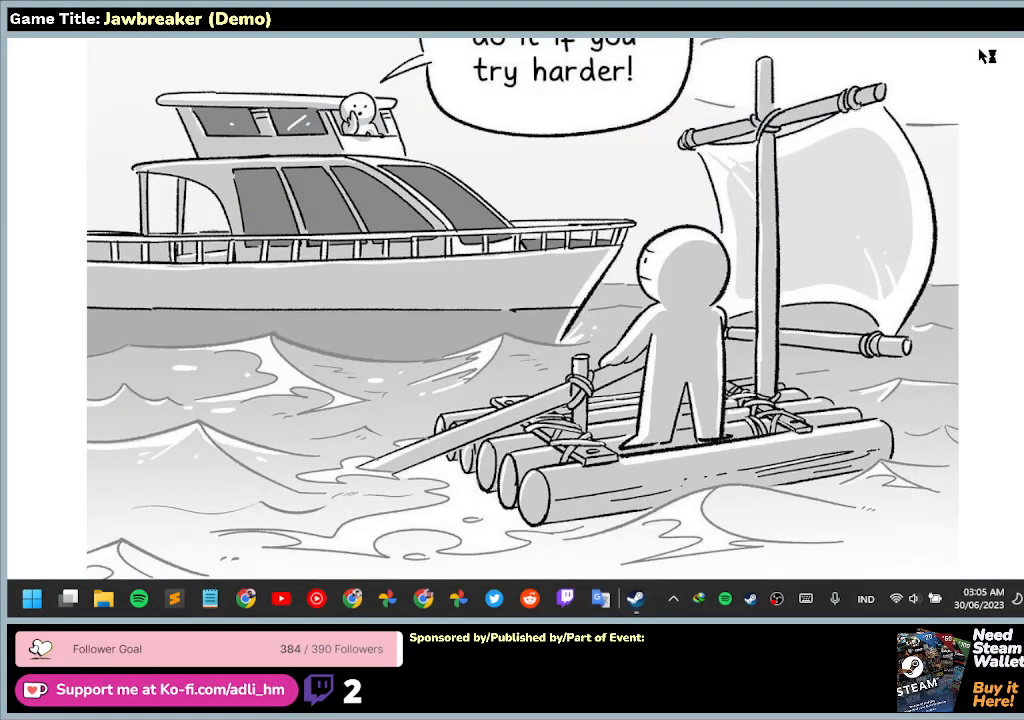
{"keys": [], "mouse": [], "events": []}
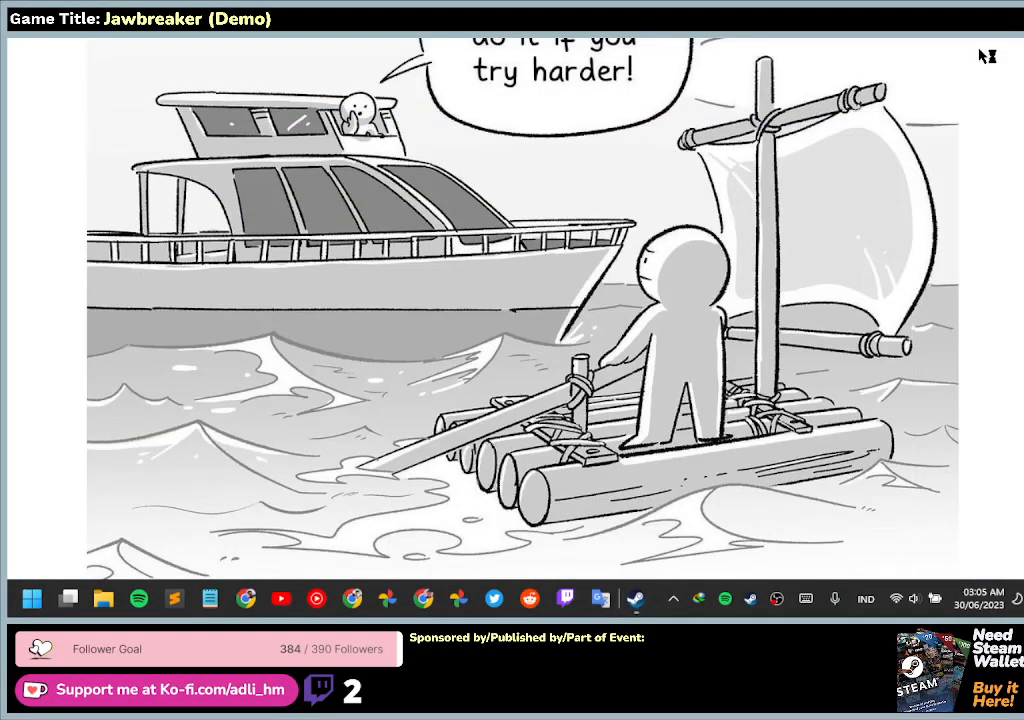
{"keys": [], "mouse": [], "events": []}
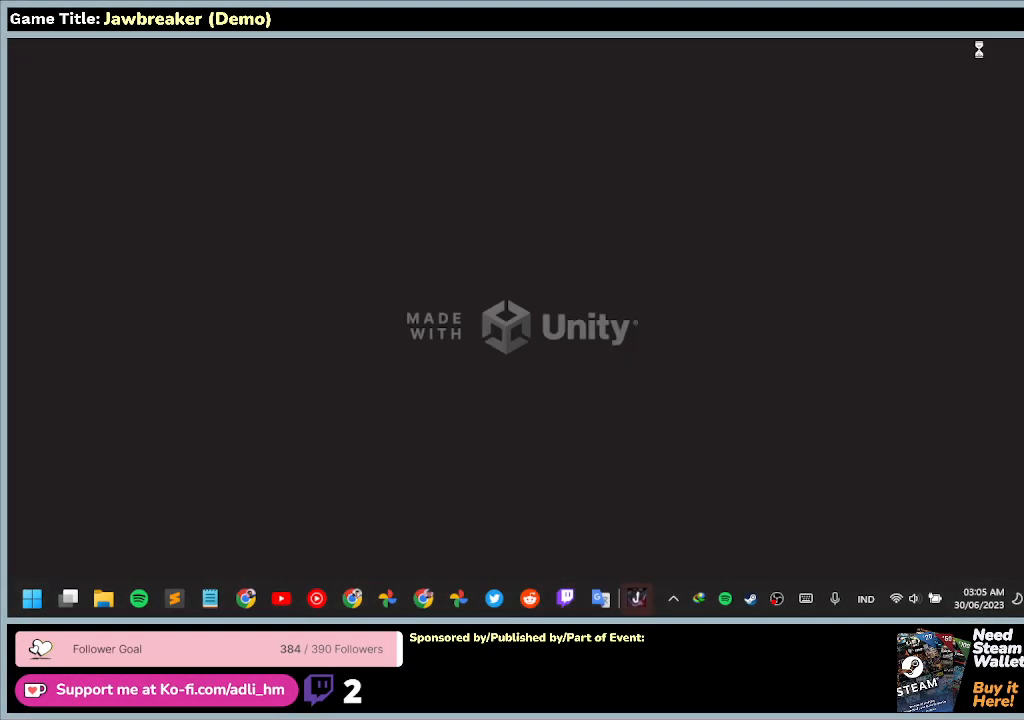
{"keys": [], "mouse": [], "events": []}
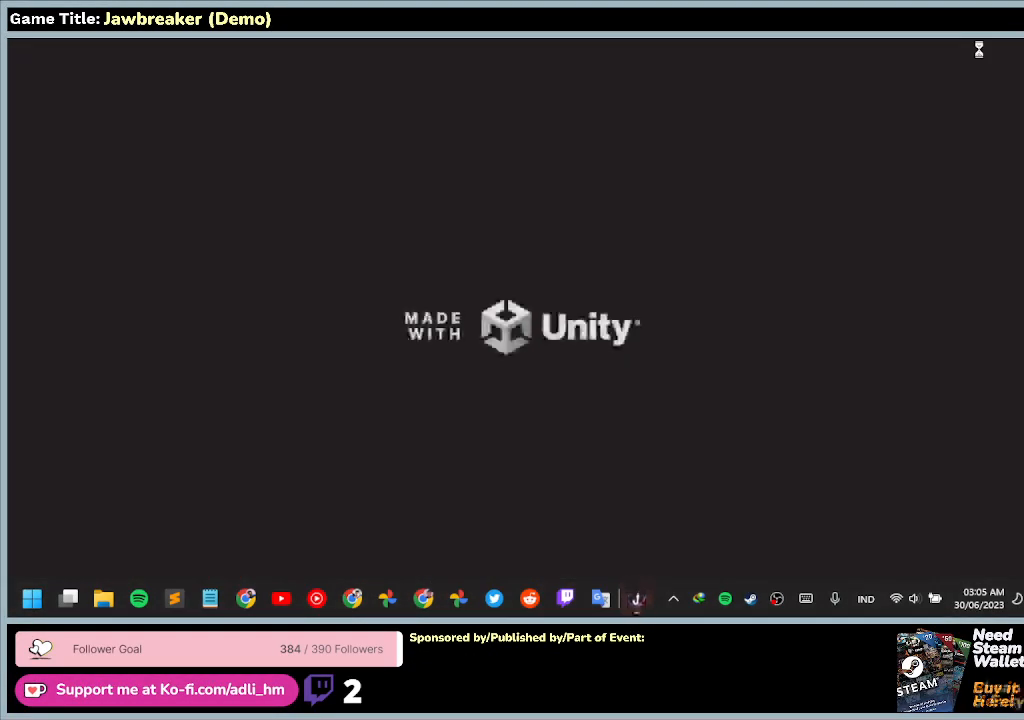
{"keys": [], "mouse": [], "events": []}
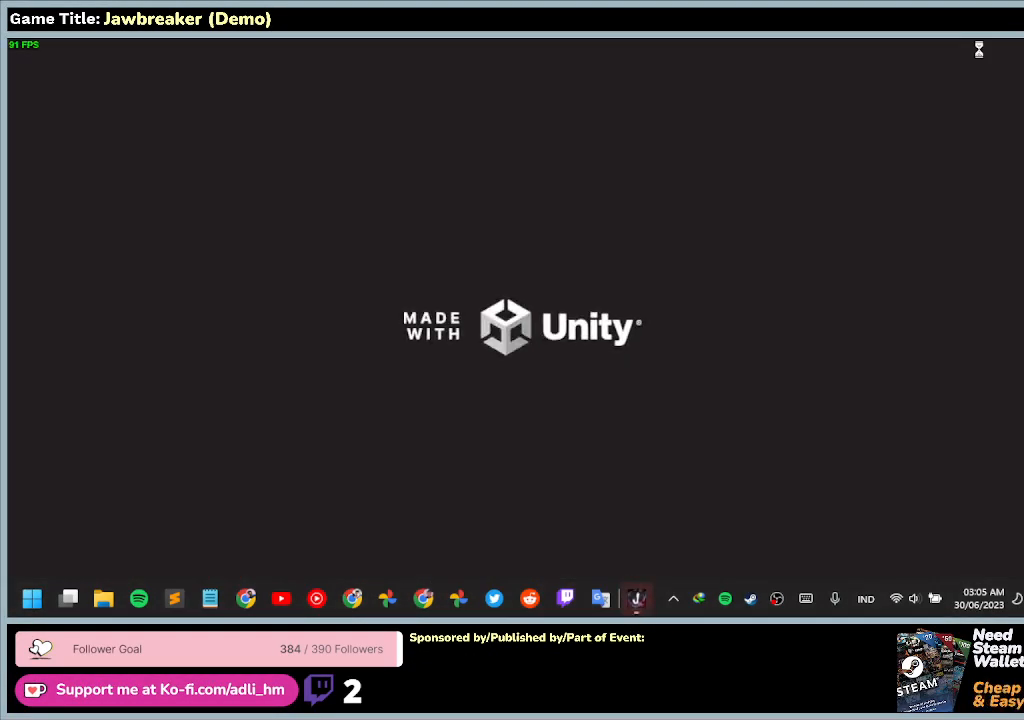
{"keys": [], "mouse": [], "events": []}
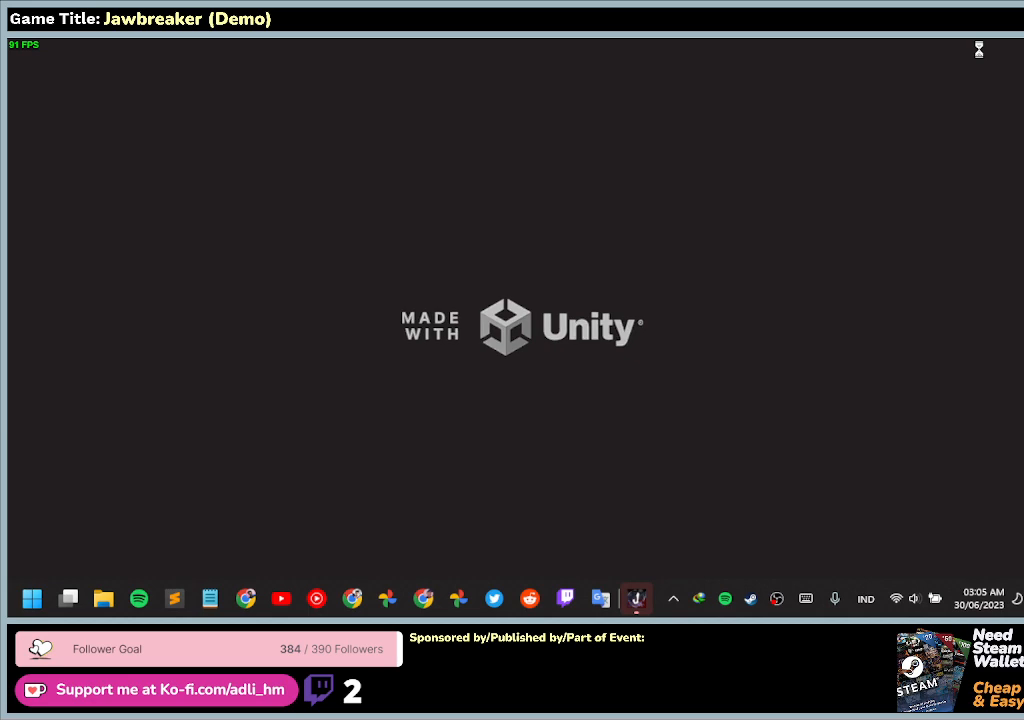
{"keys": [], "mouse": [], "events": []}
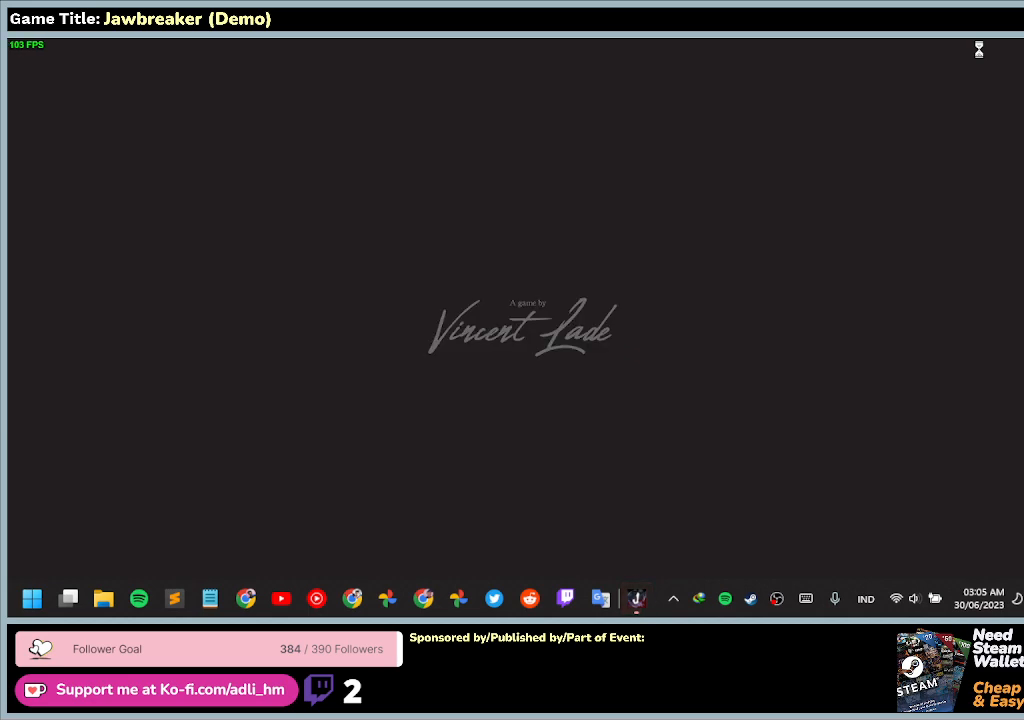
{"keys": [], "mouse": [], "events": []}
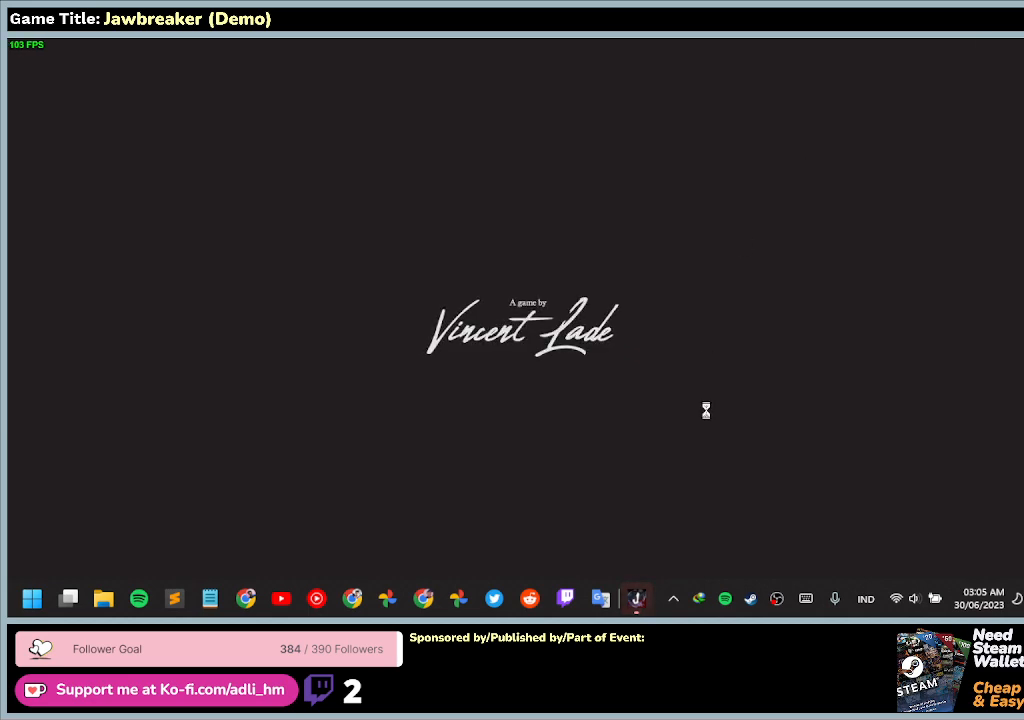
{"keys": [], "mouse": [], "events": []}
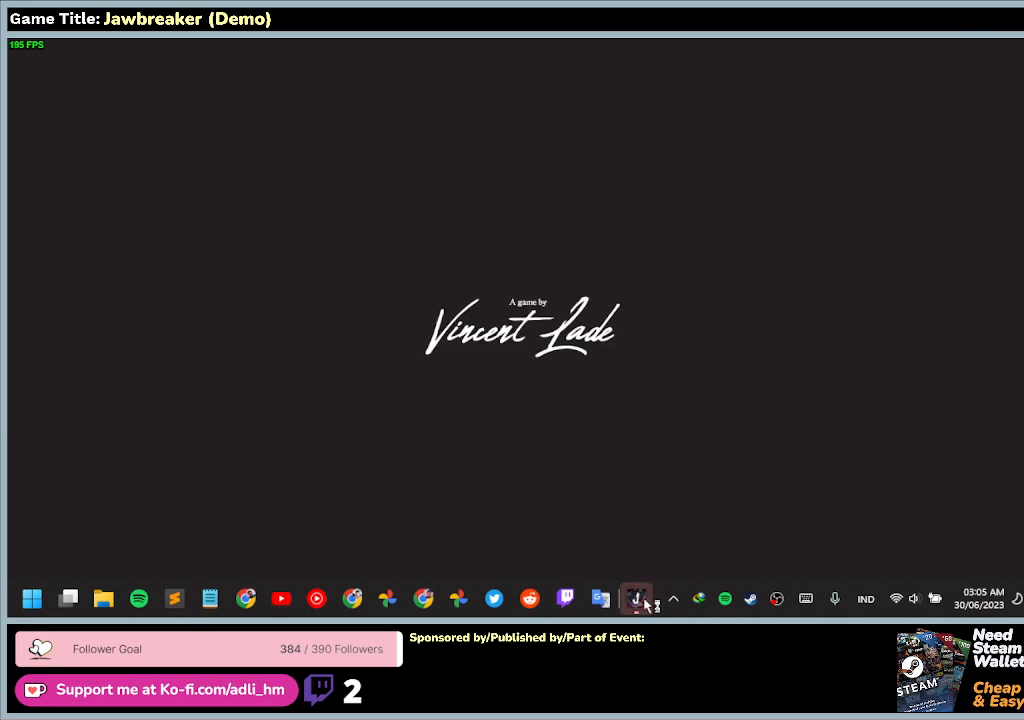
{"keys": [], "mouse": ["left"], "events": [[267, "mouse_left", "down"]]}
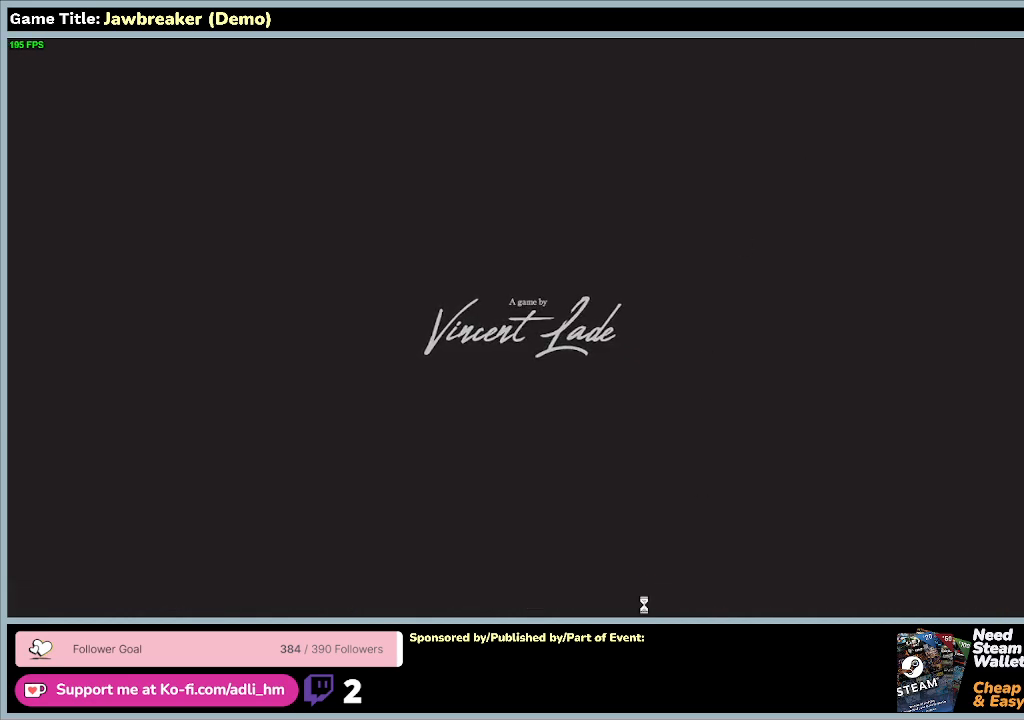
{"keys": [], "mouse": [], "events": [[100, "mouse_left", "up"]]}
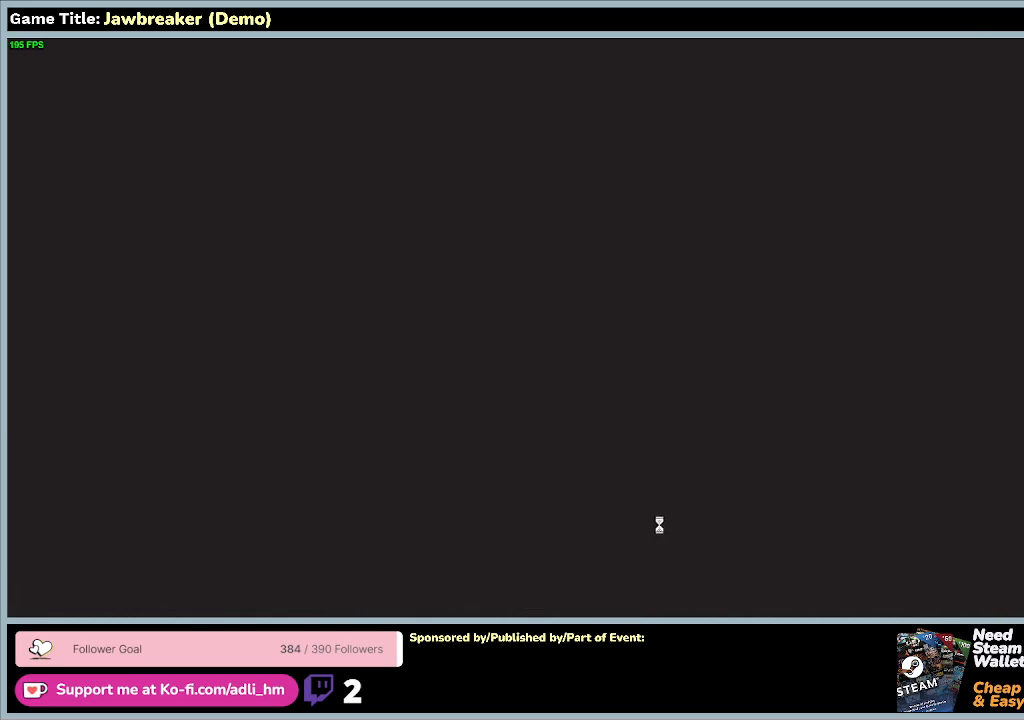
{"keys": [], "mouse": [], "events": []}
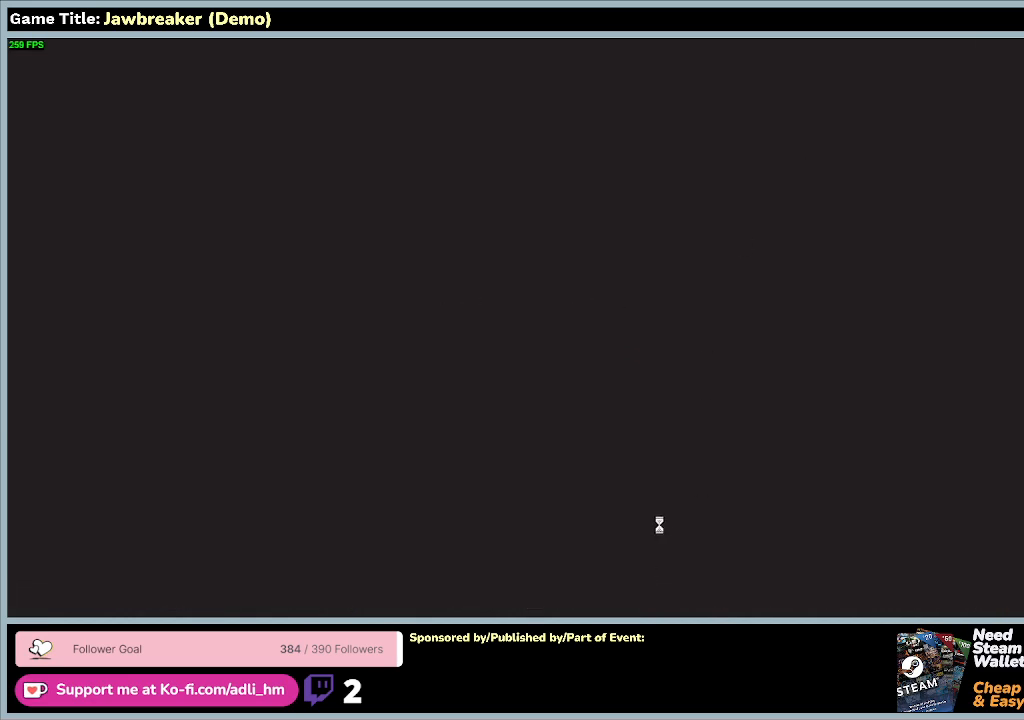
{"keys": [], "mouse": [], "events": []}
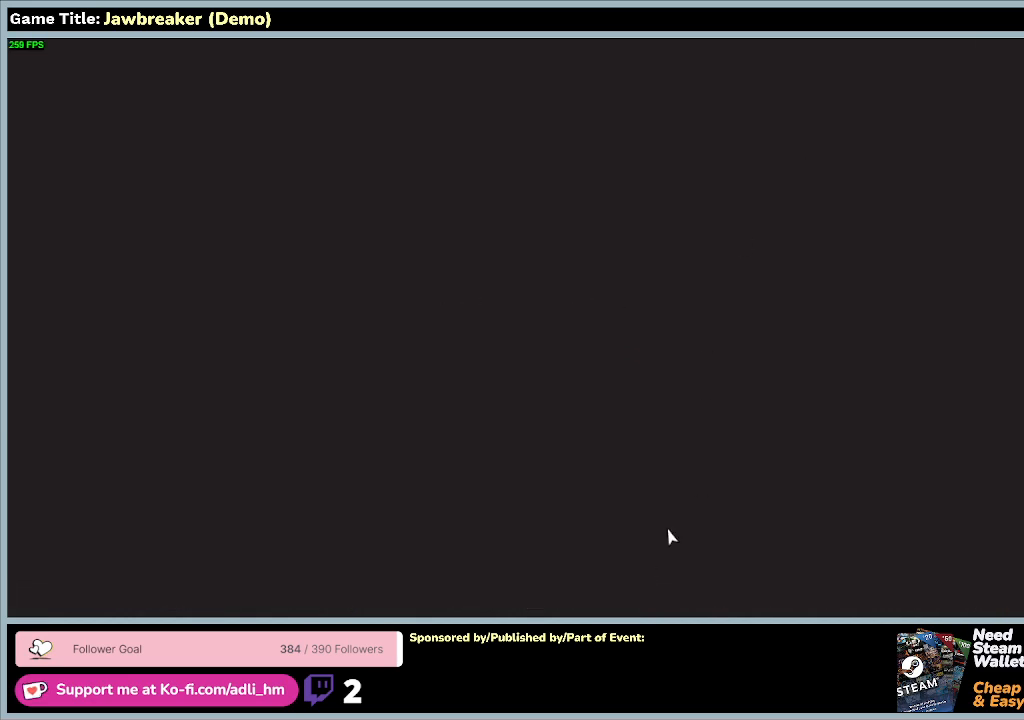
{"keys": [], "mouse": [], "events": []}
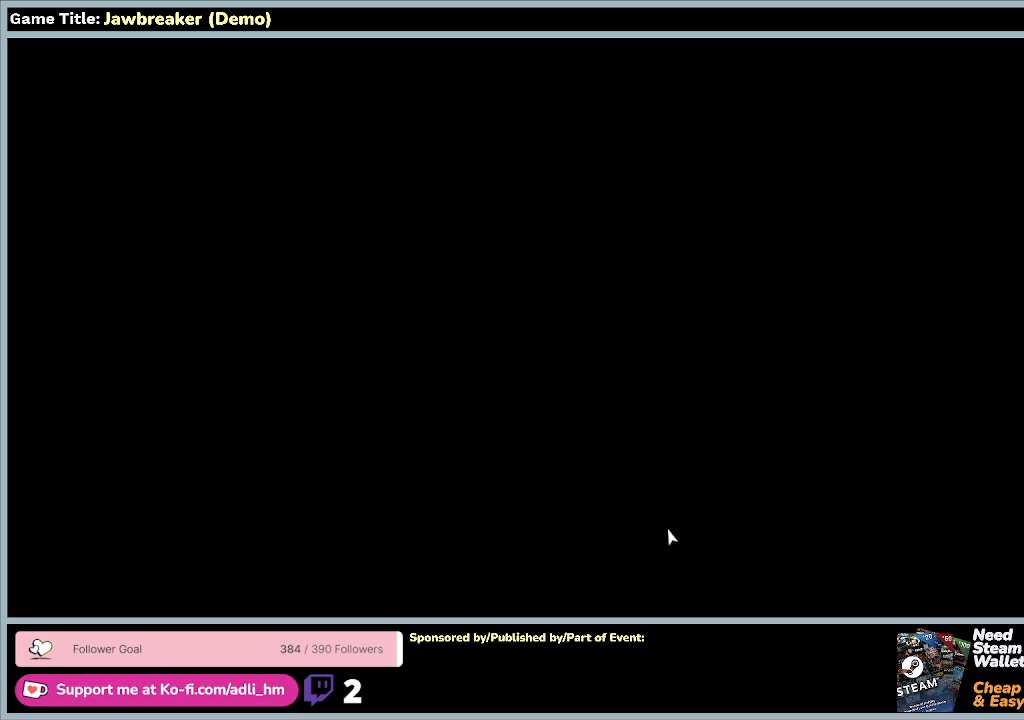
{"keys": [], "mouse": [], "events": []}
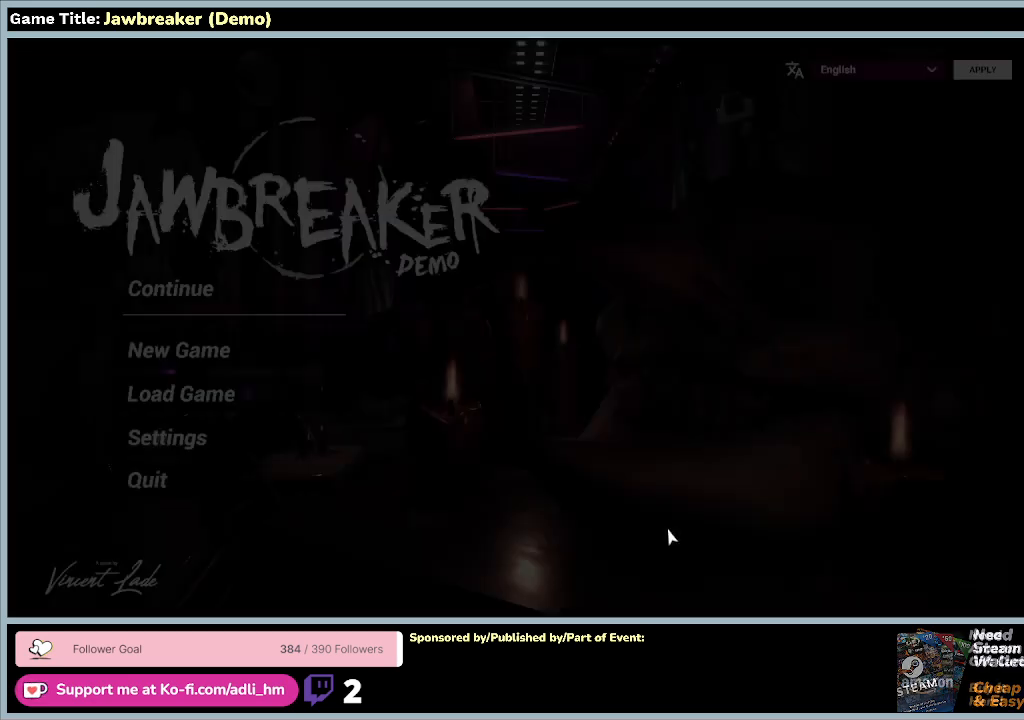
{"keys": [], "mouse": [], "events": []}
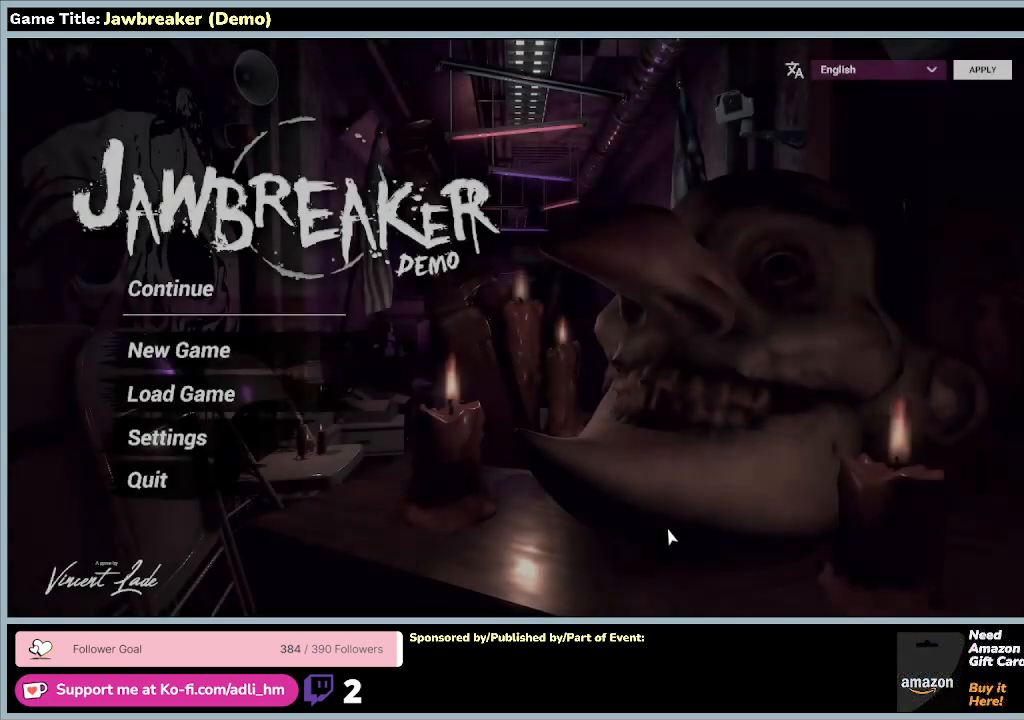
{"keys": [], "mouse": [], "events": []}
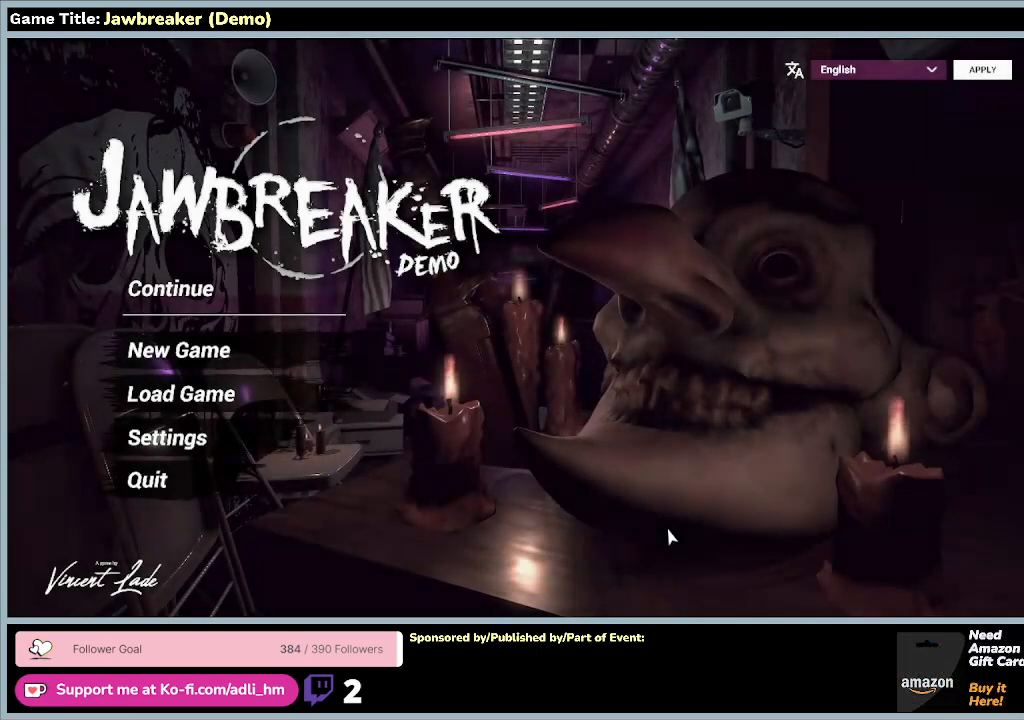
{"keys": [], "mouse": [], "events": []}
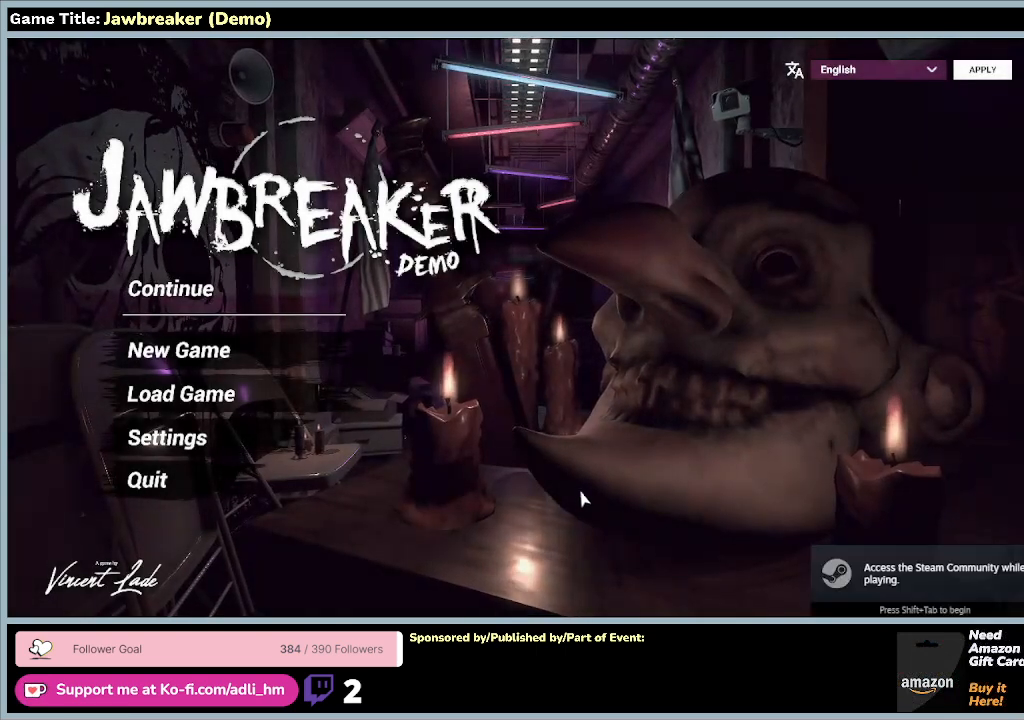
{"keys": [], "mouse": [], "events": []}
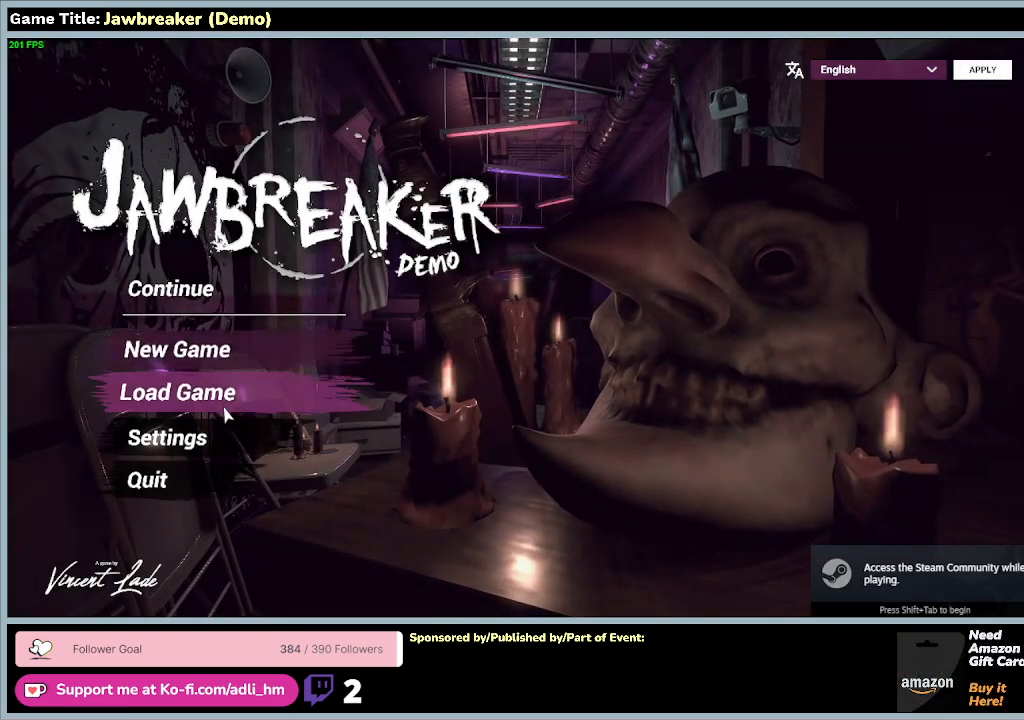
{"keys": [], "mouse": ["left"], "events": [[333, "mouse_left", "down"]]}
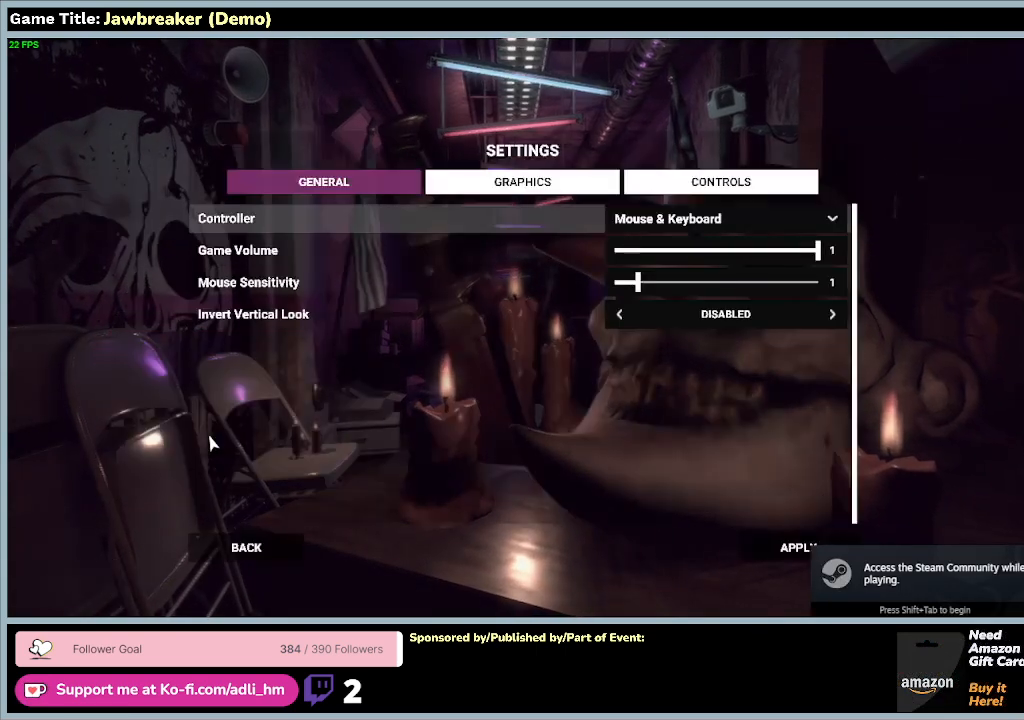
{"keys": [], "mouse": [], "events": [[333, "mouse_left", "up"]]}
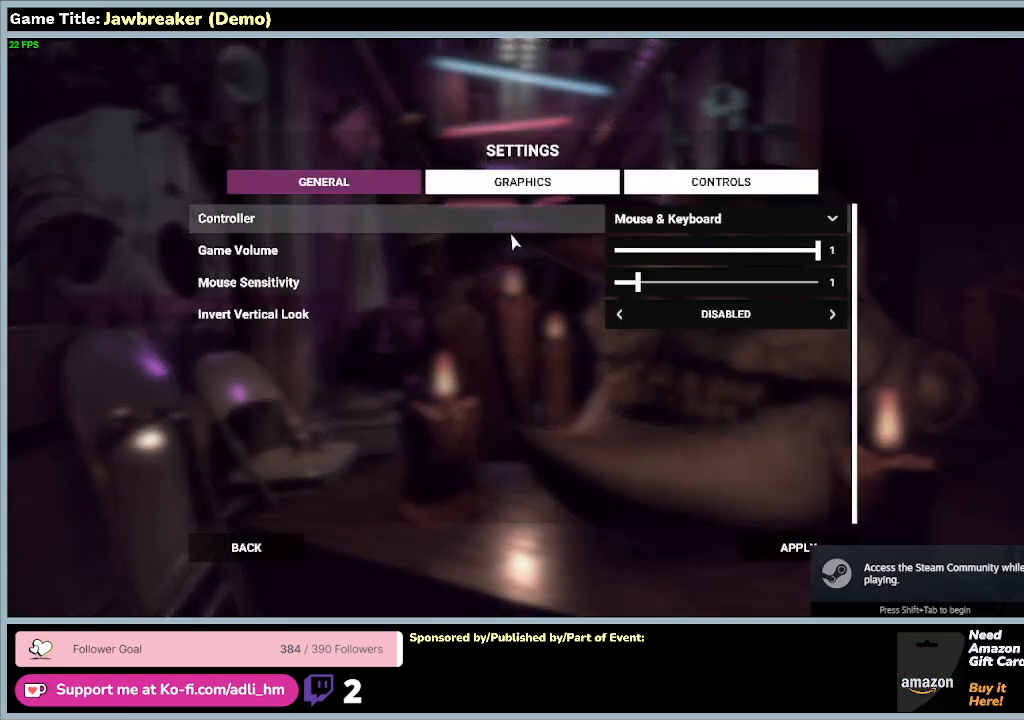
{"keys": [], "mouse": [], "events": []}
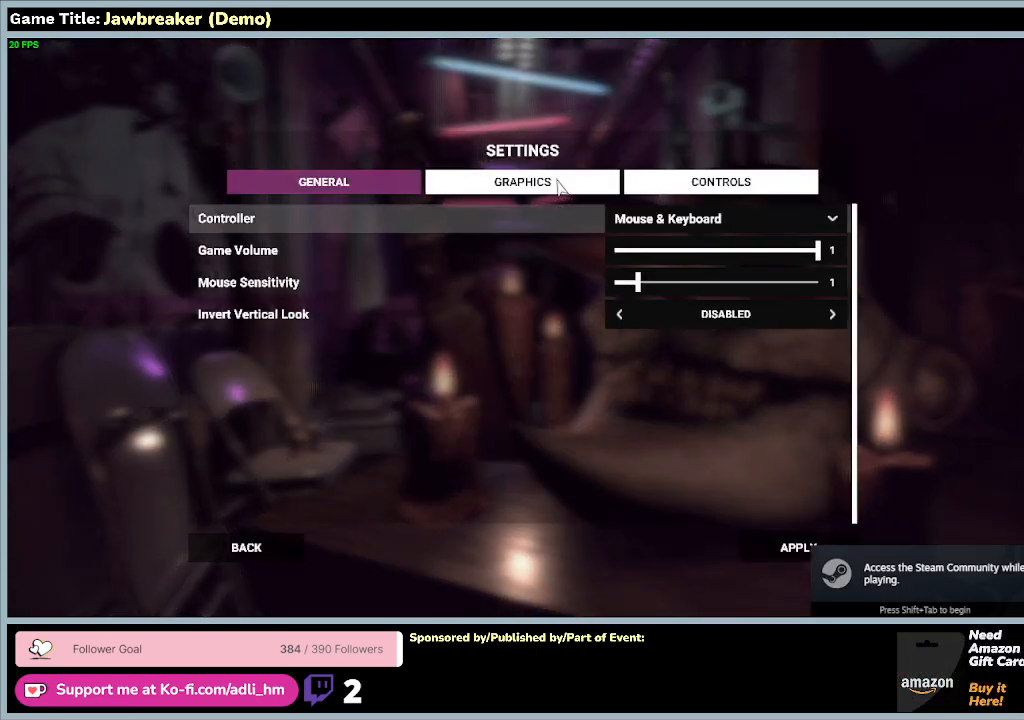
{"keys": [], "mouse": ["left"], "events": [[400, "mouse_left", "down"]]}
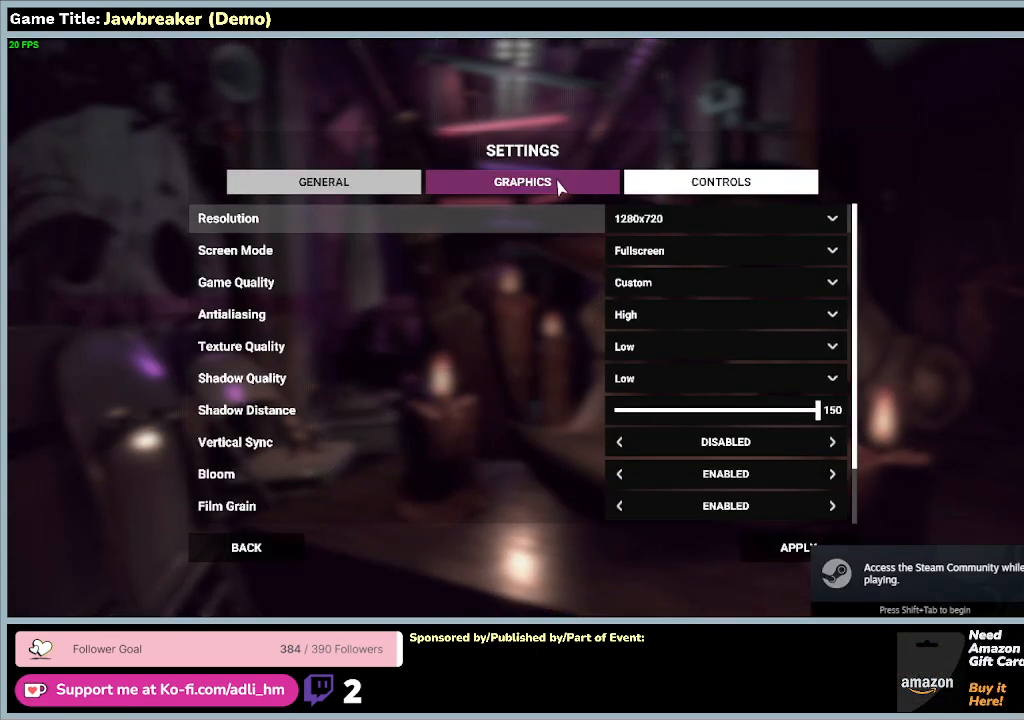
{"keys": [], "mouse": [], "events": [[233, "mouse_left", "up"]]}
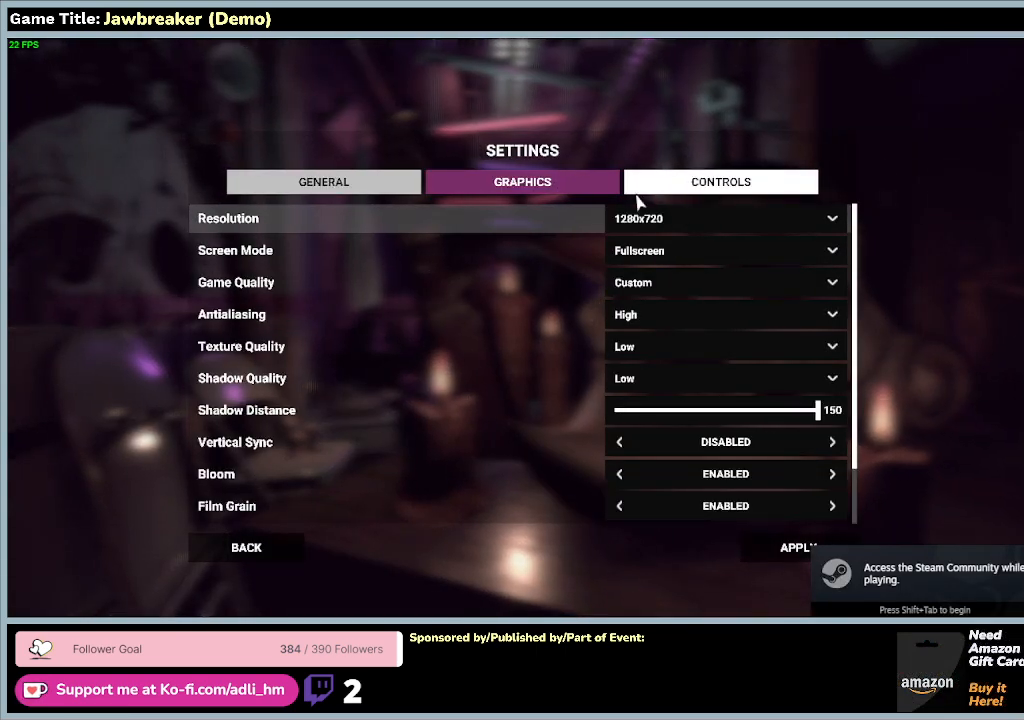
{"keys": [], "mouse": [], "events": []}
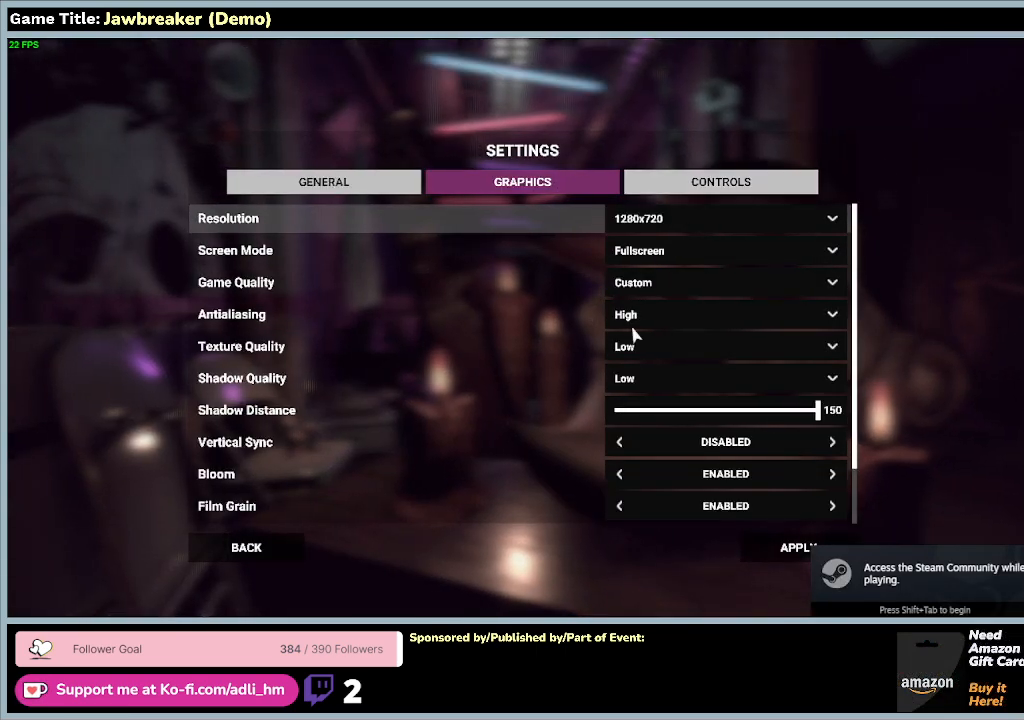
{"keys": [], "mouse": [], "events": []}